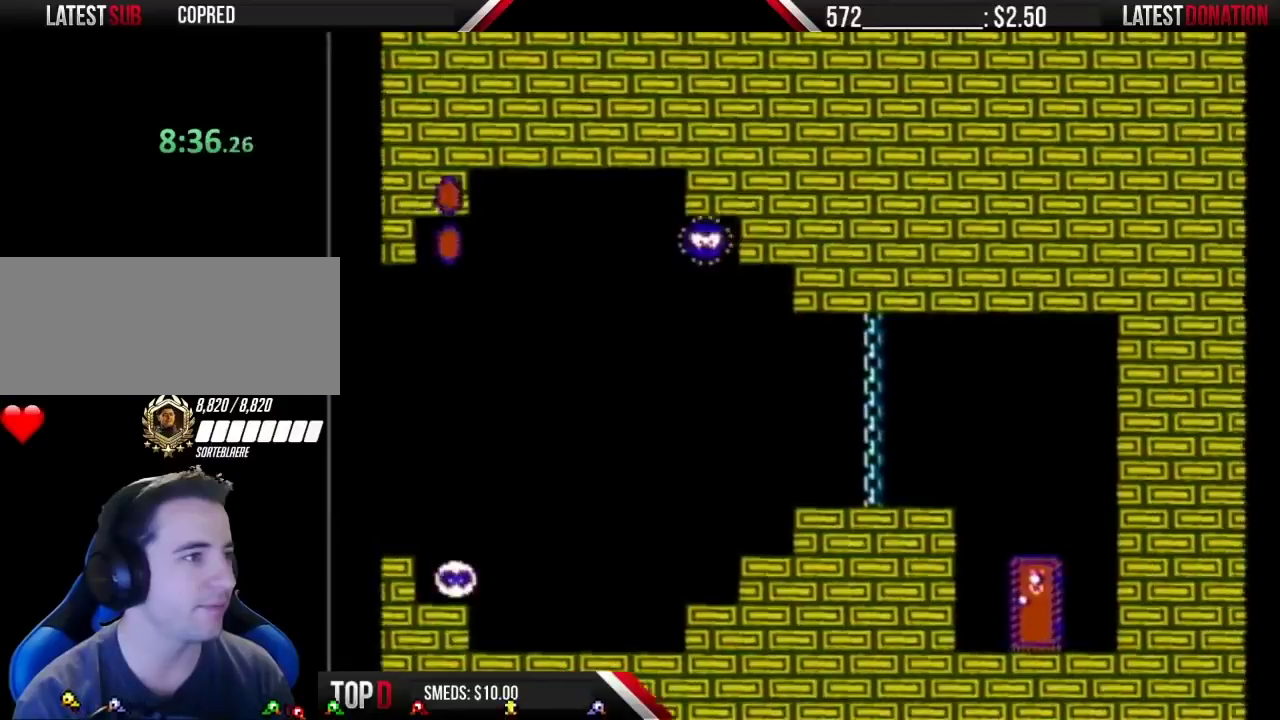
Gameplay with a controller (Nintendo layout); each line is a JSON object with the inputs held at the frame after it. "events" lists button and stick changes between this image and that frame as [ms after this image, input, new state], when the widget could be followed in between. Not read: L3 R3.
{"buttons": ["B", "DPAD_RIGHT"], "events": []}
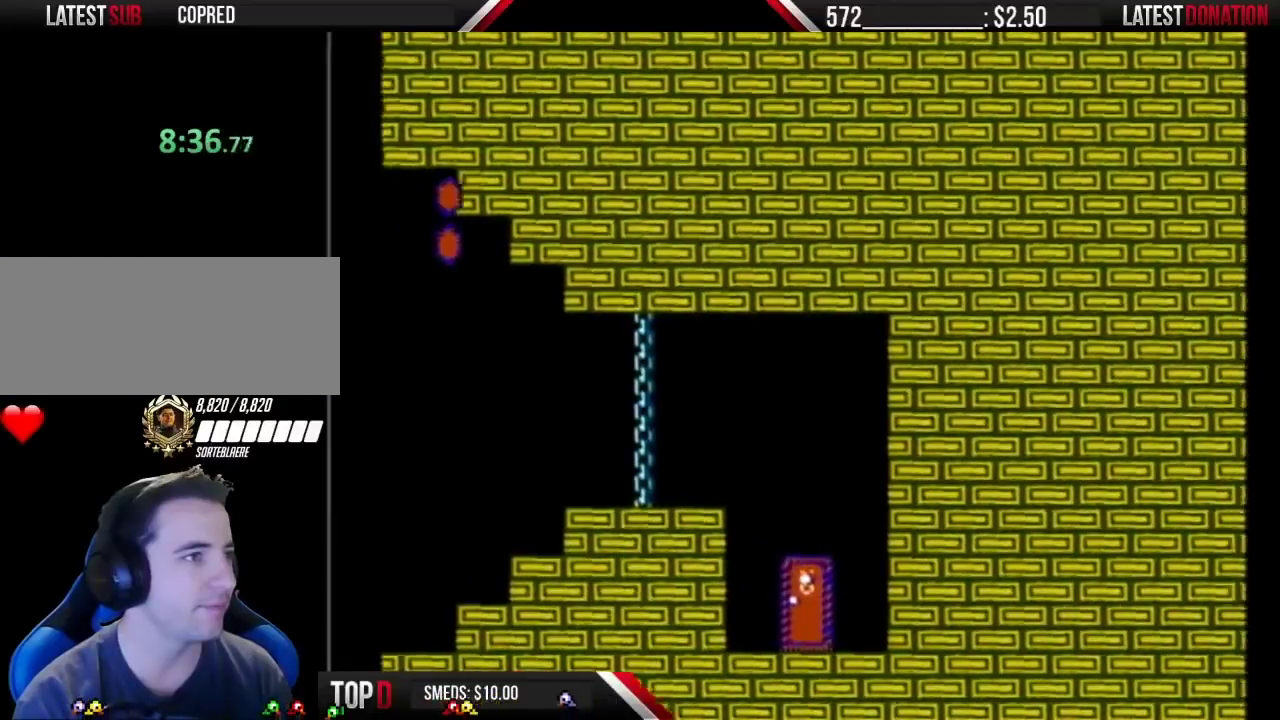
{"buttons": ["B", "DPAD_RIGHT"], "events": []}
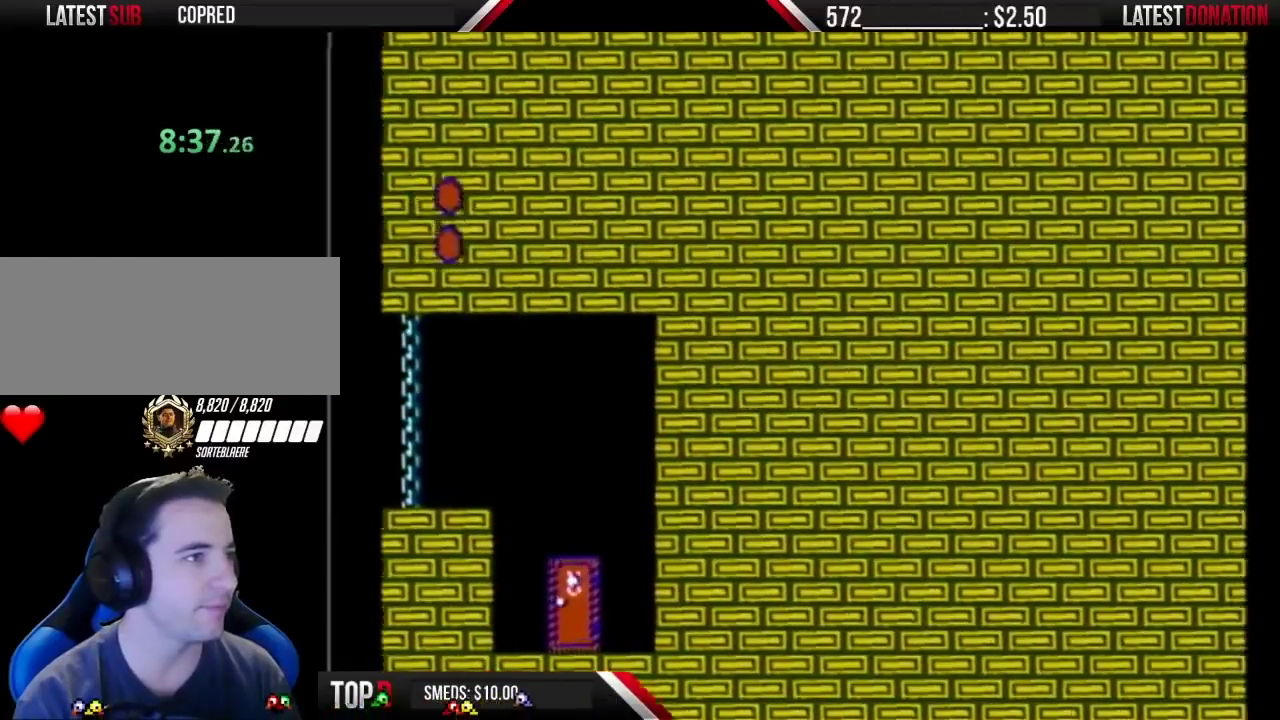
{"buttons": ["B", "DPAD_RIGHT"], "events": []}
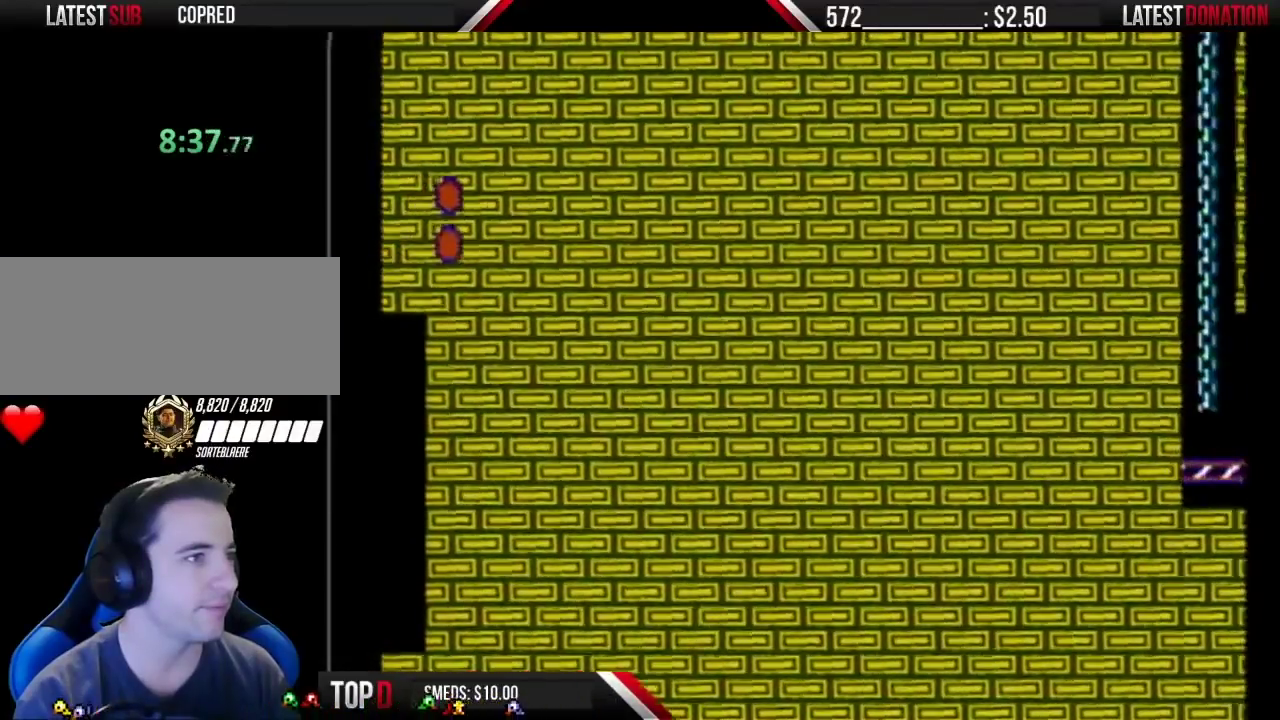
{"buttons": ["B", "DPAD_RIGHT"], "events": []}
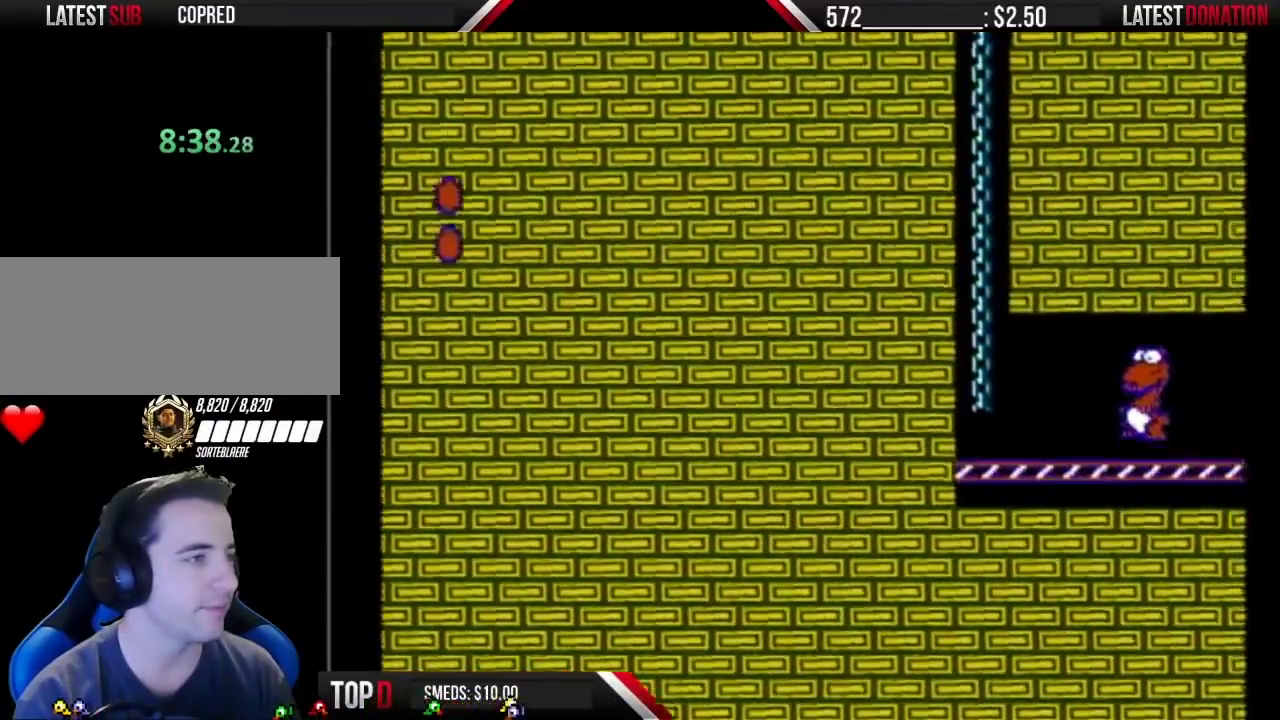
{"buttons": ["A", "B", "DPAD_RIGHT"], "events": [[117, "A", "down"]]}
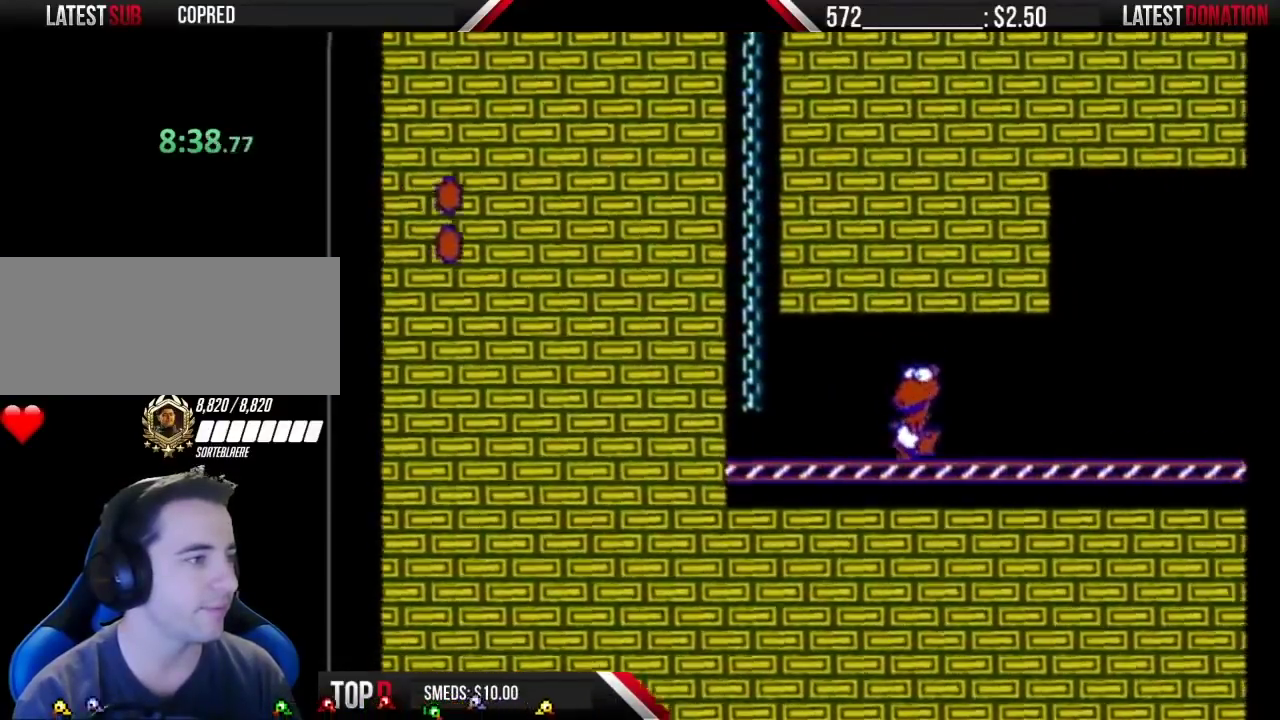
{"buttons": ["B", "DPAD_RIGHT"], "events": [[400, "A", "up"]]}
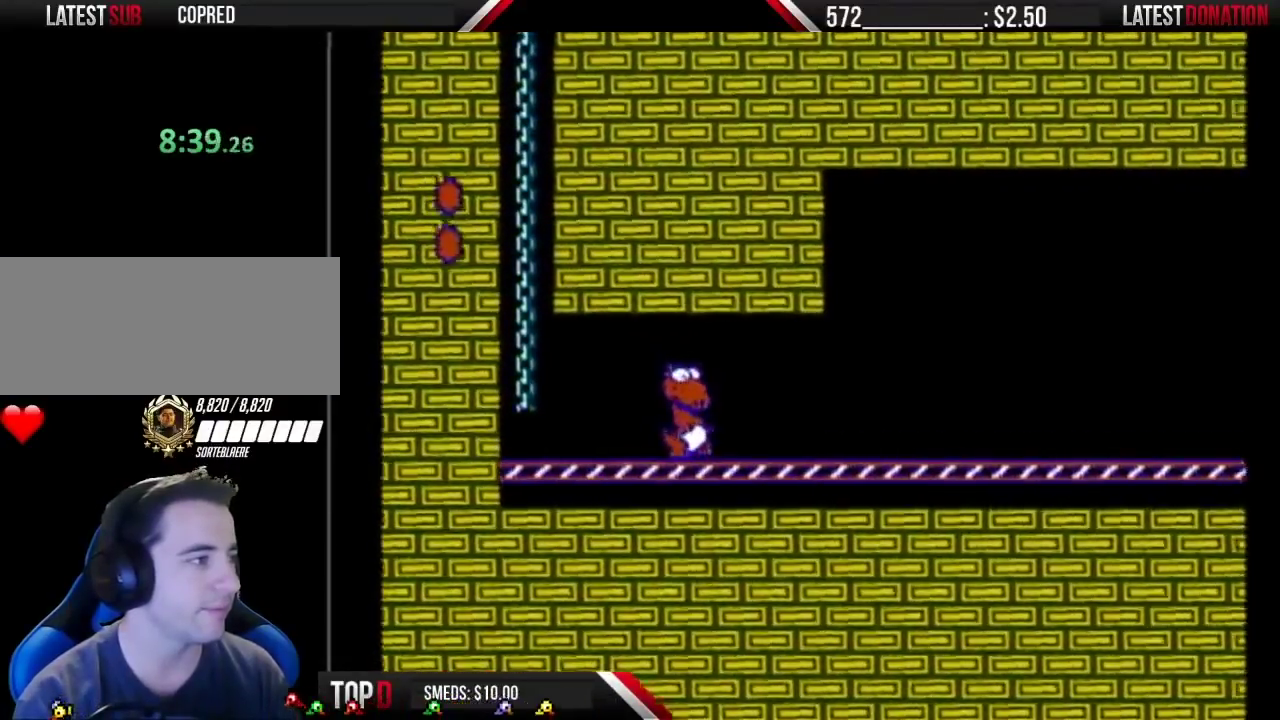
{"buttons": ["B", "DPAD_RIGHT"], "events": []}
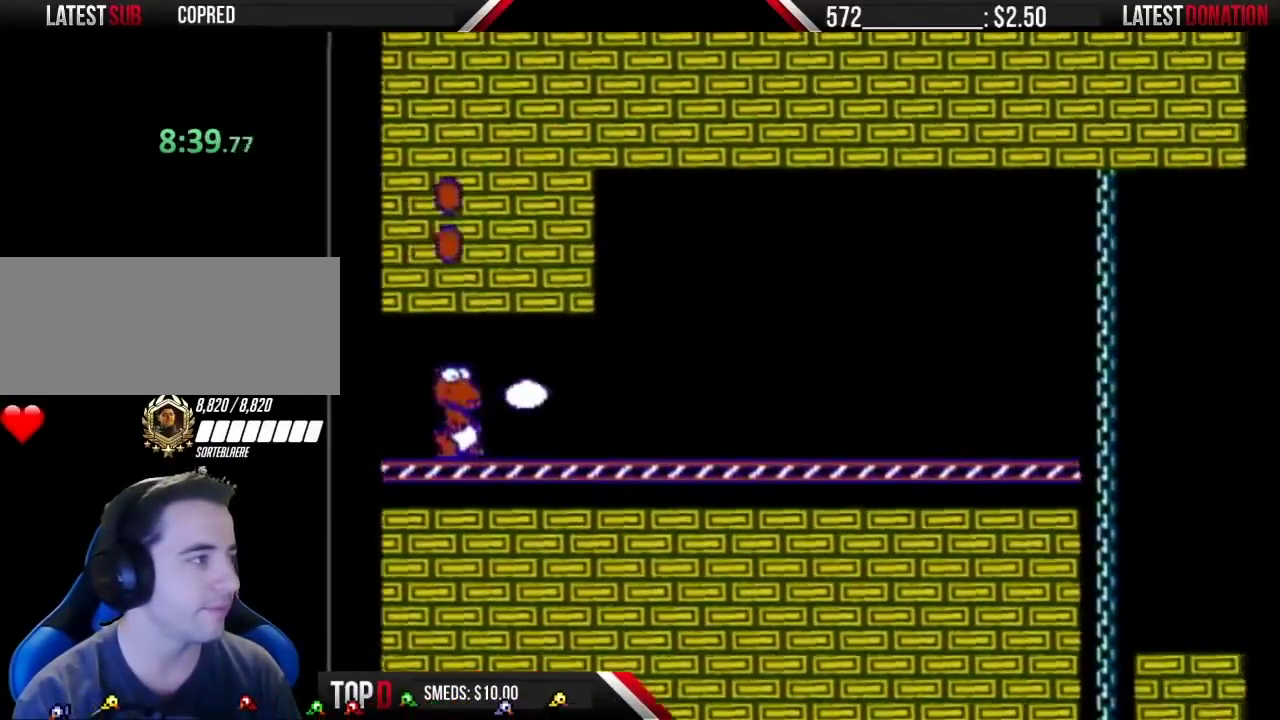
{"buttons": ["B", "DPAD_RIGHT"], "events": []}
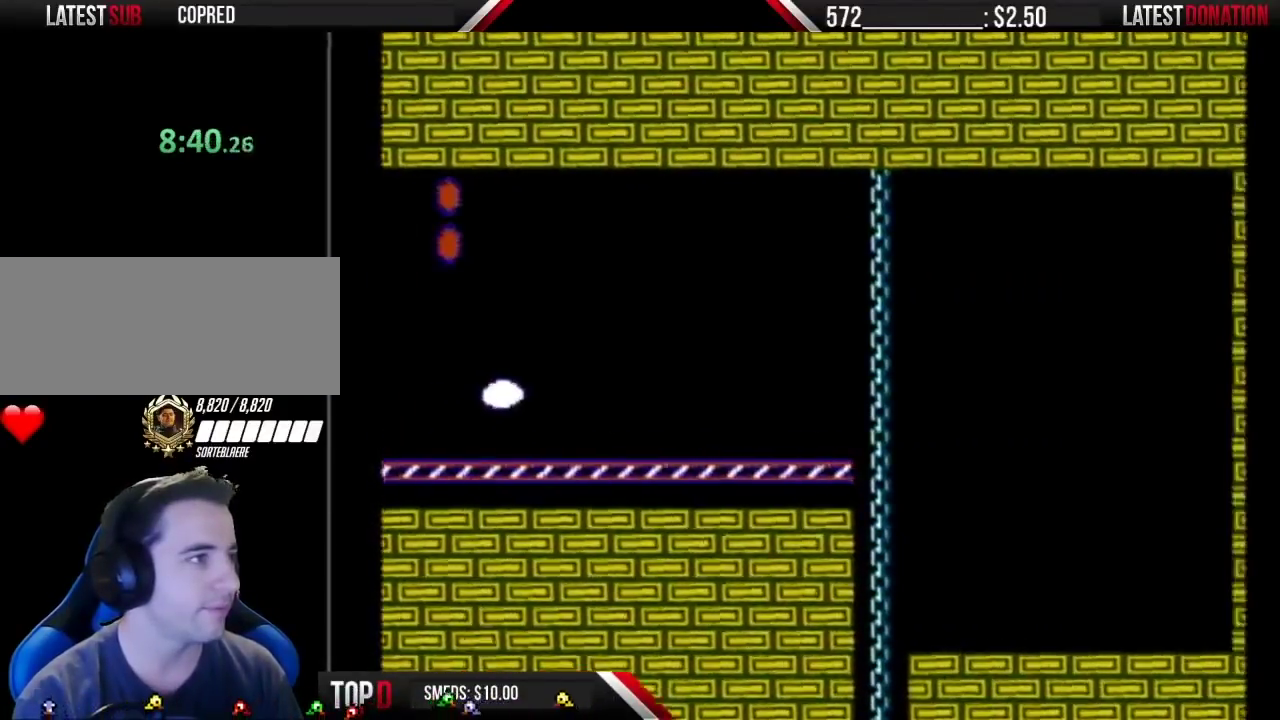
{"buttons": ["B", "DPAD_RIGHT"], "events": []}
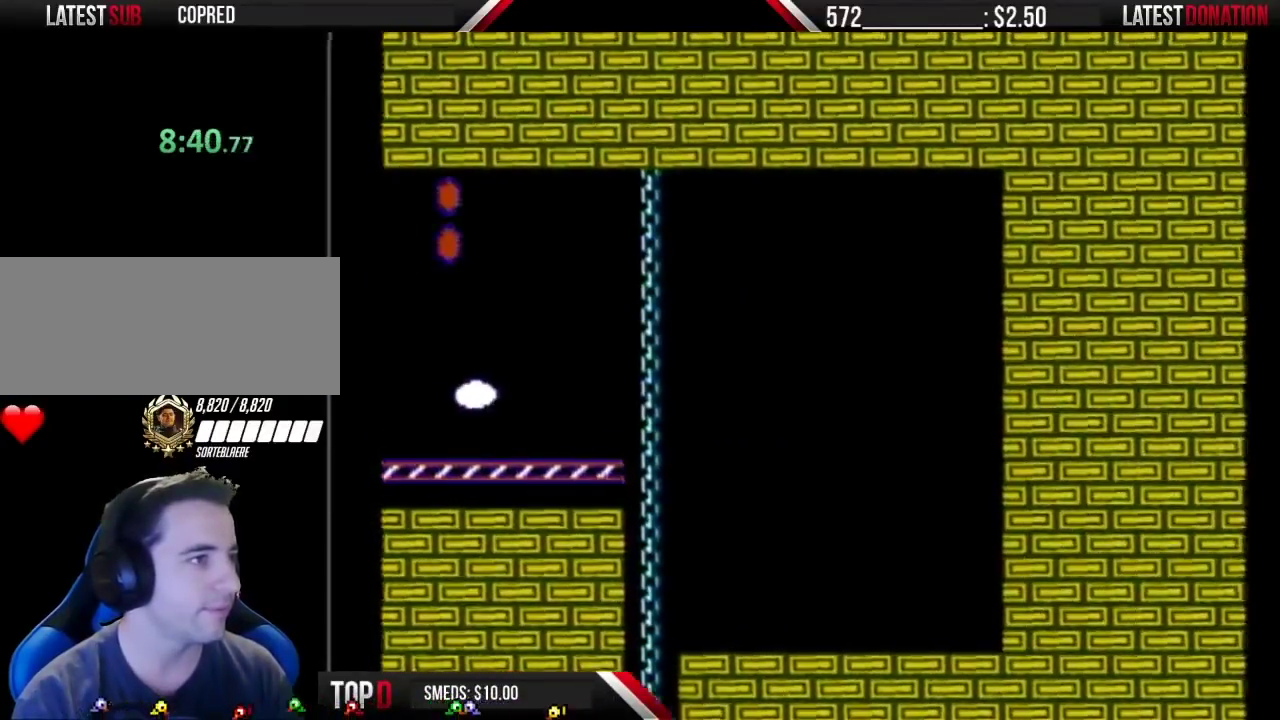
{"buttons": ["B", "DPAD_RIGHT"], "events": []}
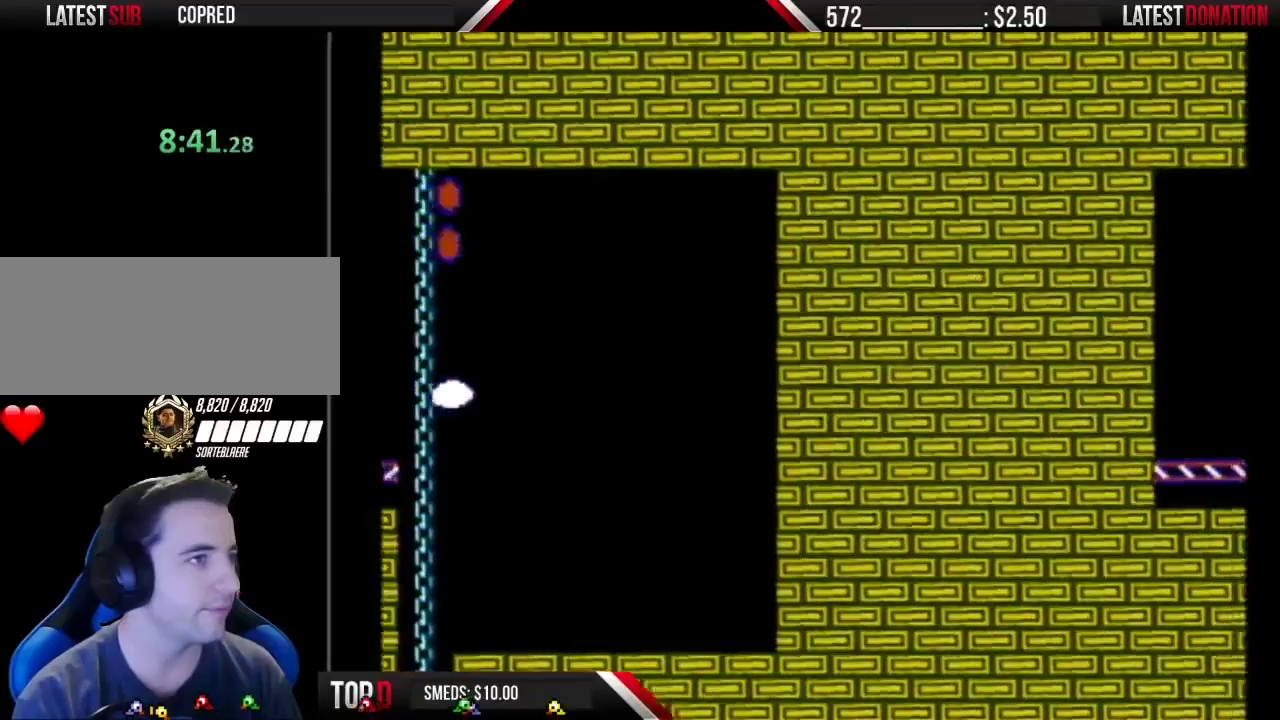
{"buttons": ["B", "DPAD_RIGHT"], "events": []}
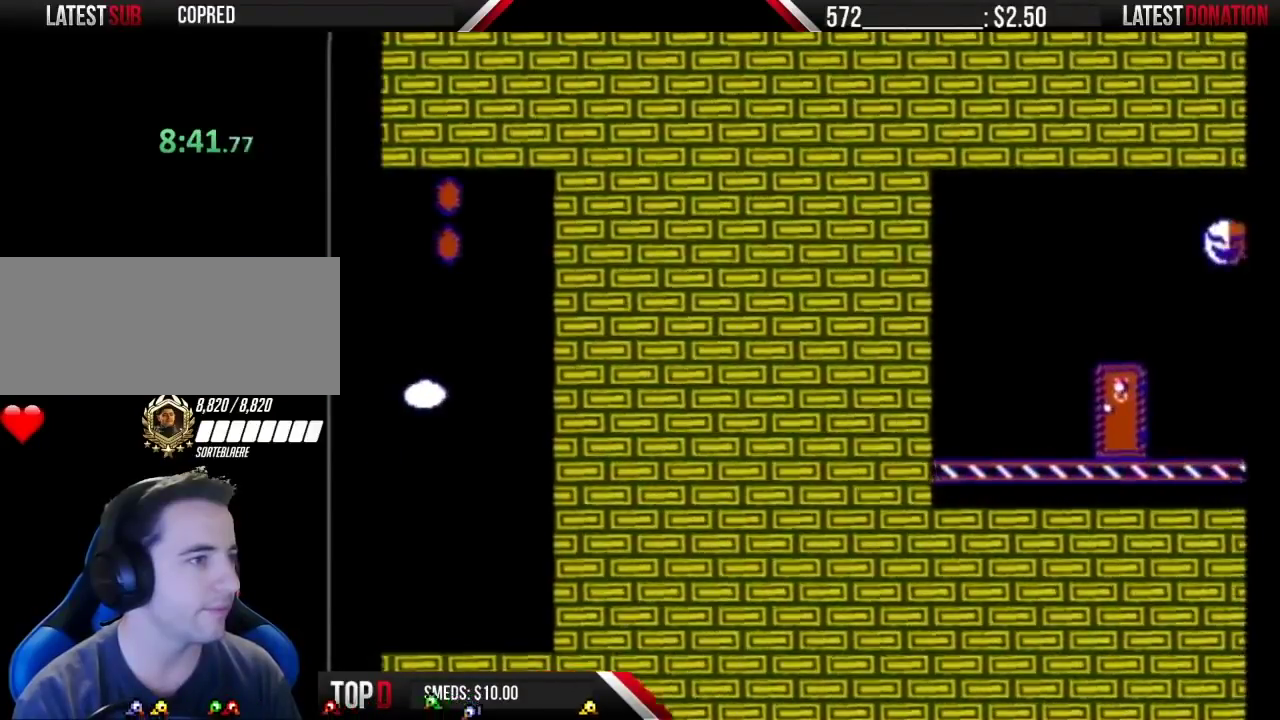
{"buttons": ["B", "DPAD_RIGHT"], "events": []}
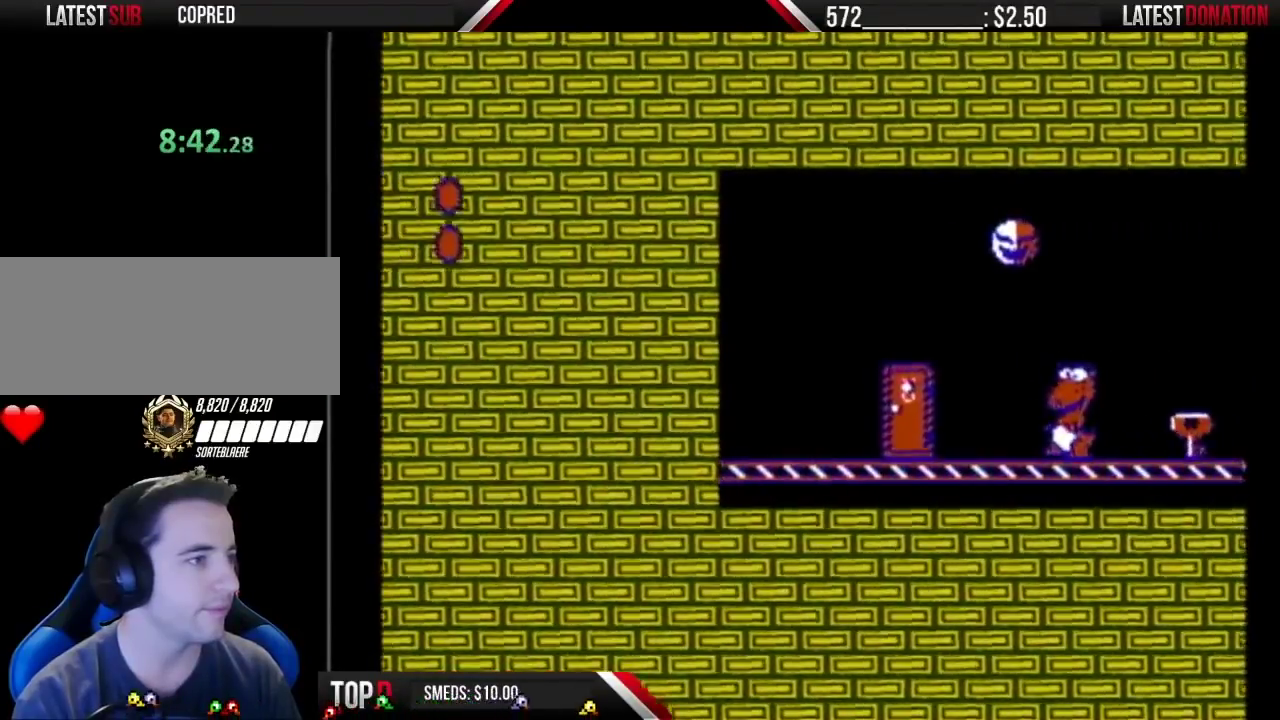
{"buttons": ["B", "DPAD_RIGHT"], "events": []}
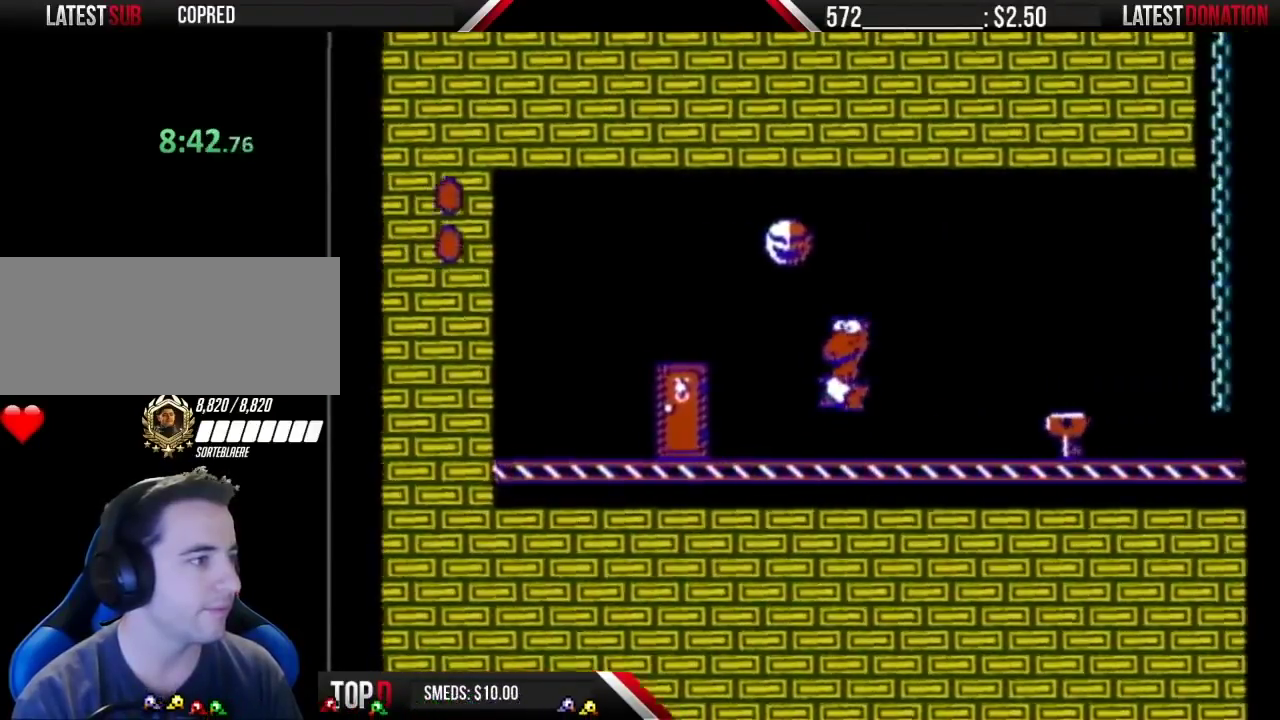
{"buttons": ["B", "DPAD_RIGHT"], "events": []}
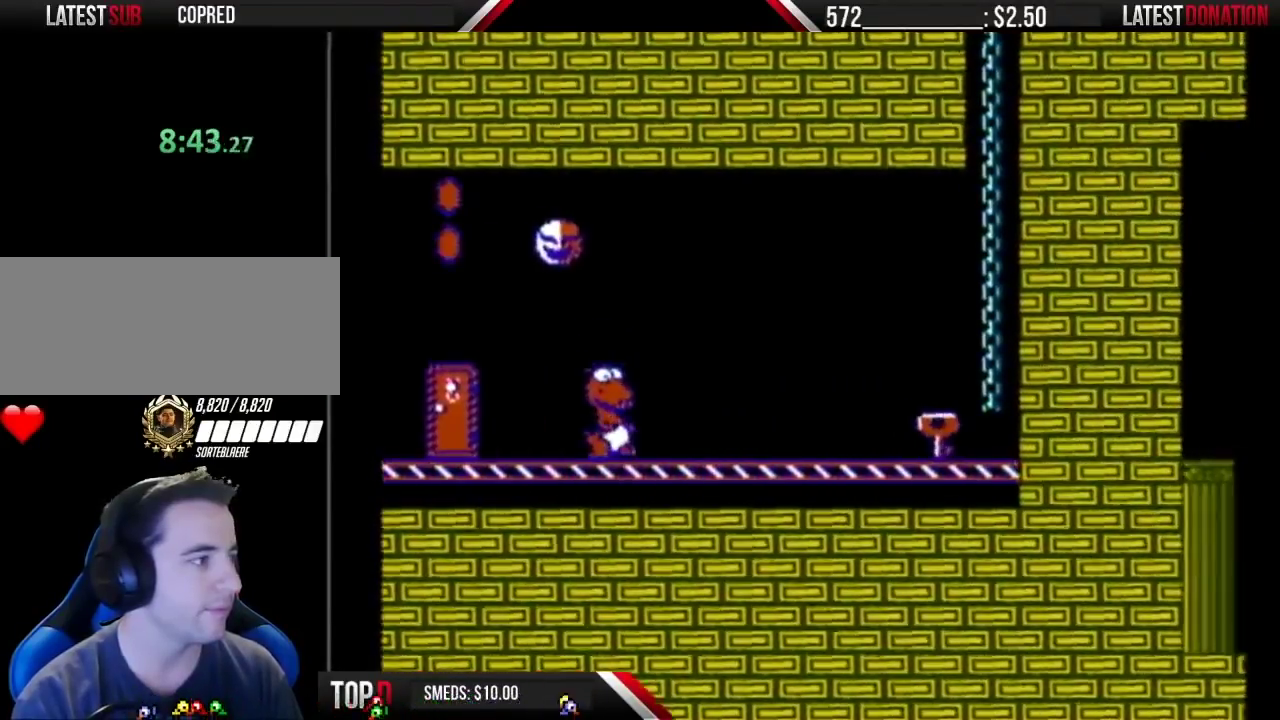
{"buttons": ["B", "DPAD_RIGHT"], "events": [[33, "A", "down"], [283, "A", "up"]]}
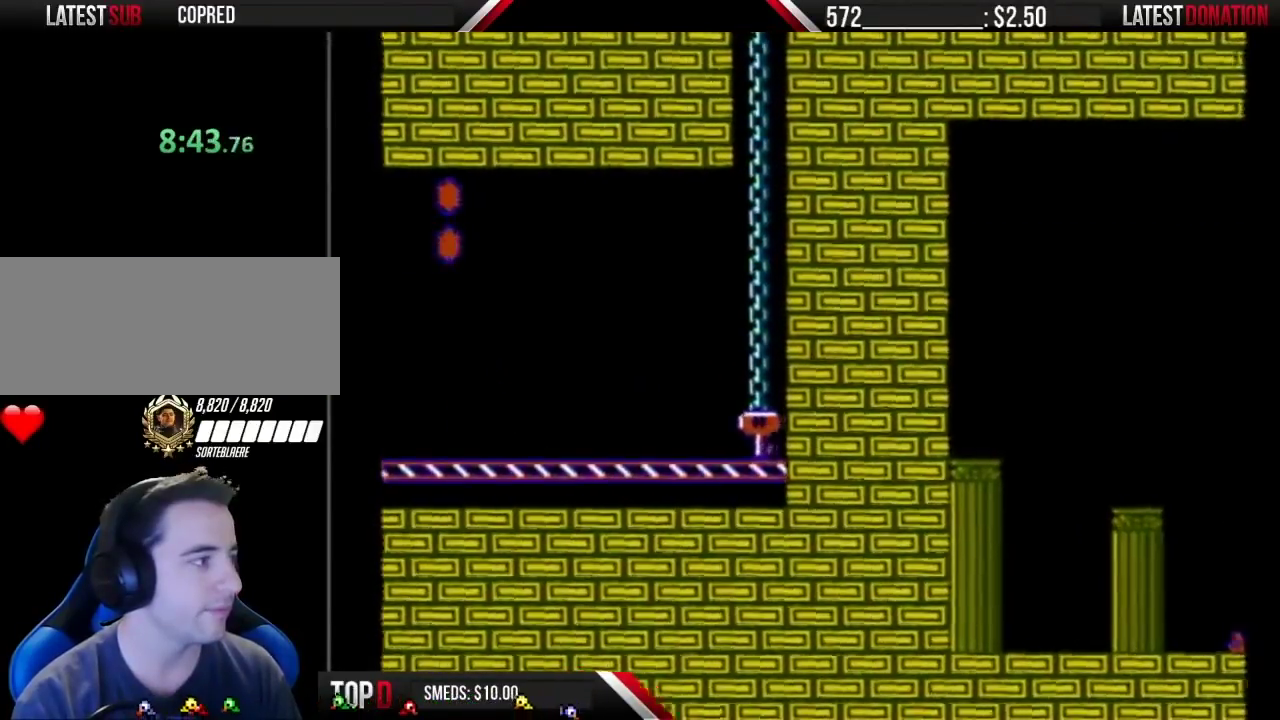
{"buttons": ["B"], "events": [[150, "DPAD_RIGHT", "up"]]}
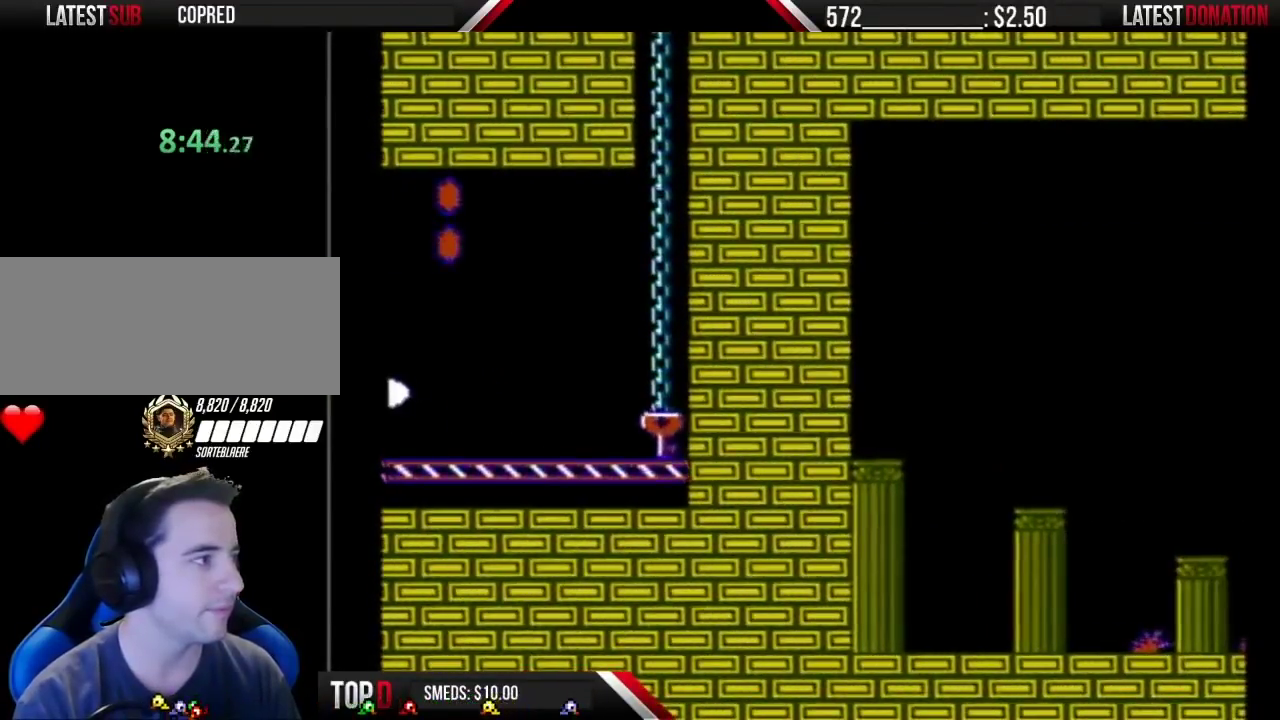
{"buttons": ["B", "DPAD_LEFT"], "events": [[467, "DPAD_LEFT", "down"]]}
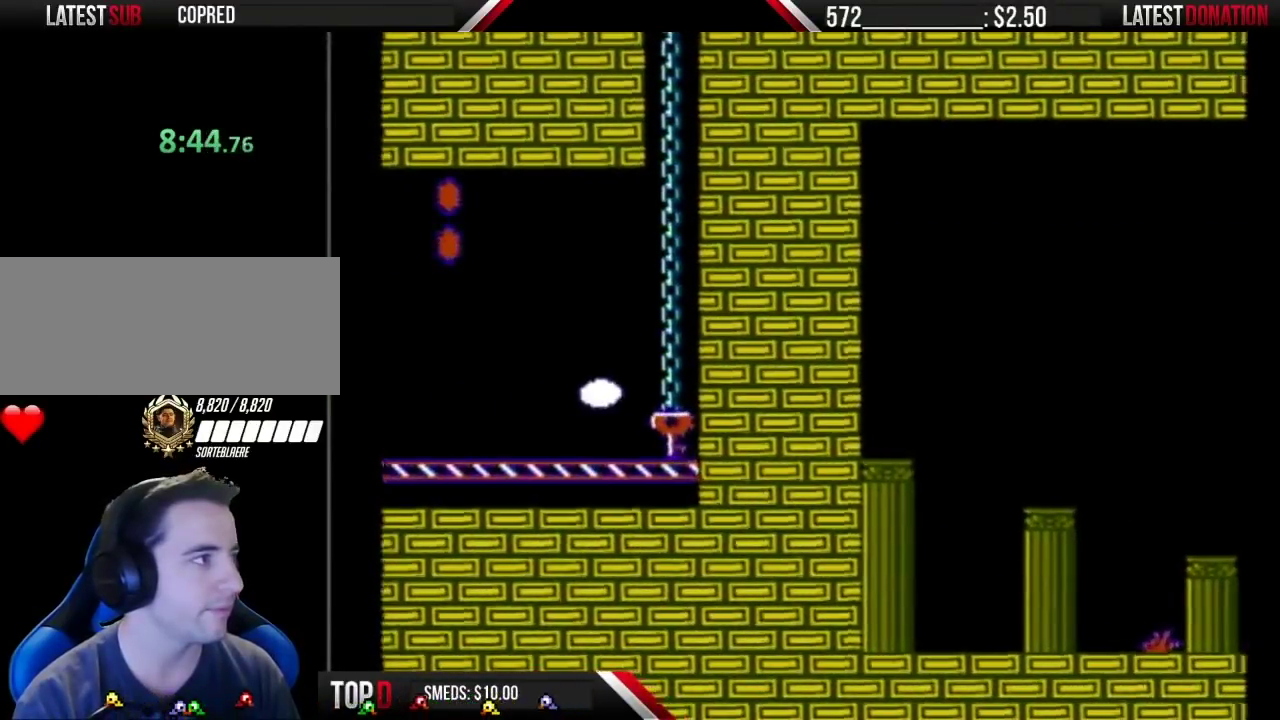
{"buttons": ["B", "DPAD_RIGHT"], "events": [[400, "DPAD_LEFT", "up"], [433, "DPAD_RIGHT", "down"]]}
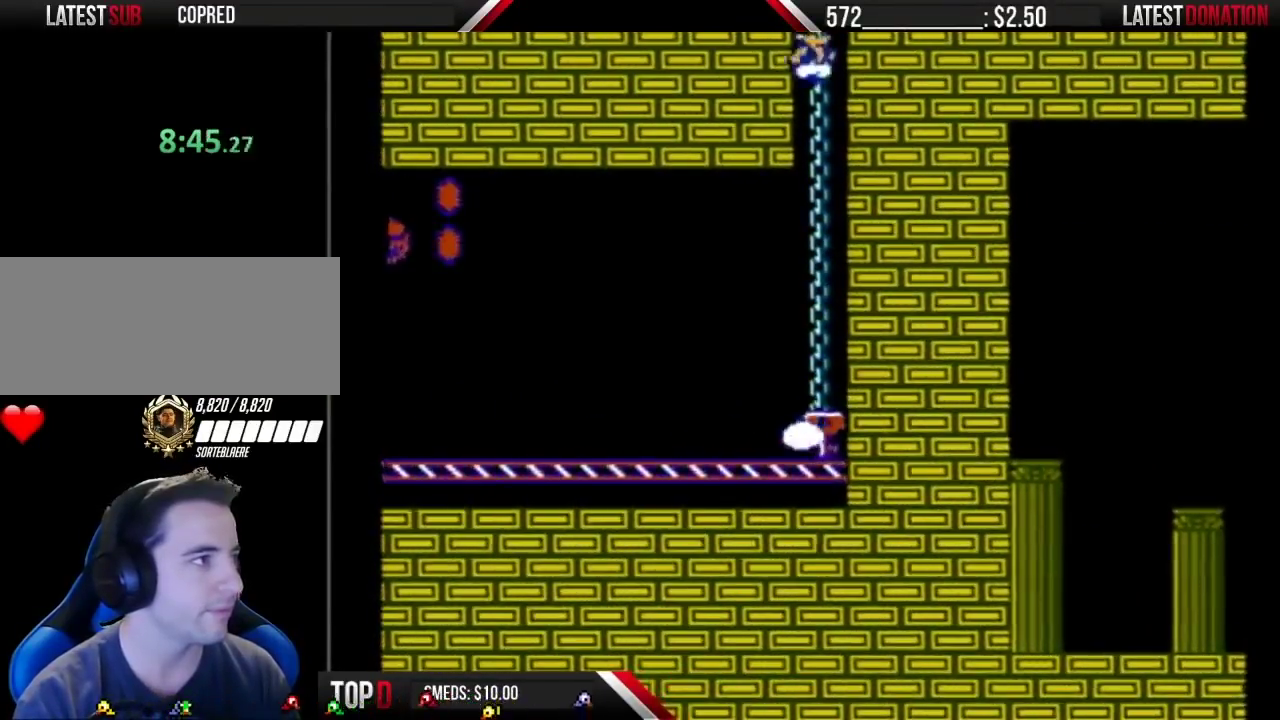
{"buttons": [], "events": [[150, "DPAD_RIGHT", "up"], [400, "B", "up"]]}
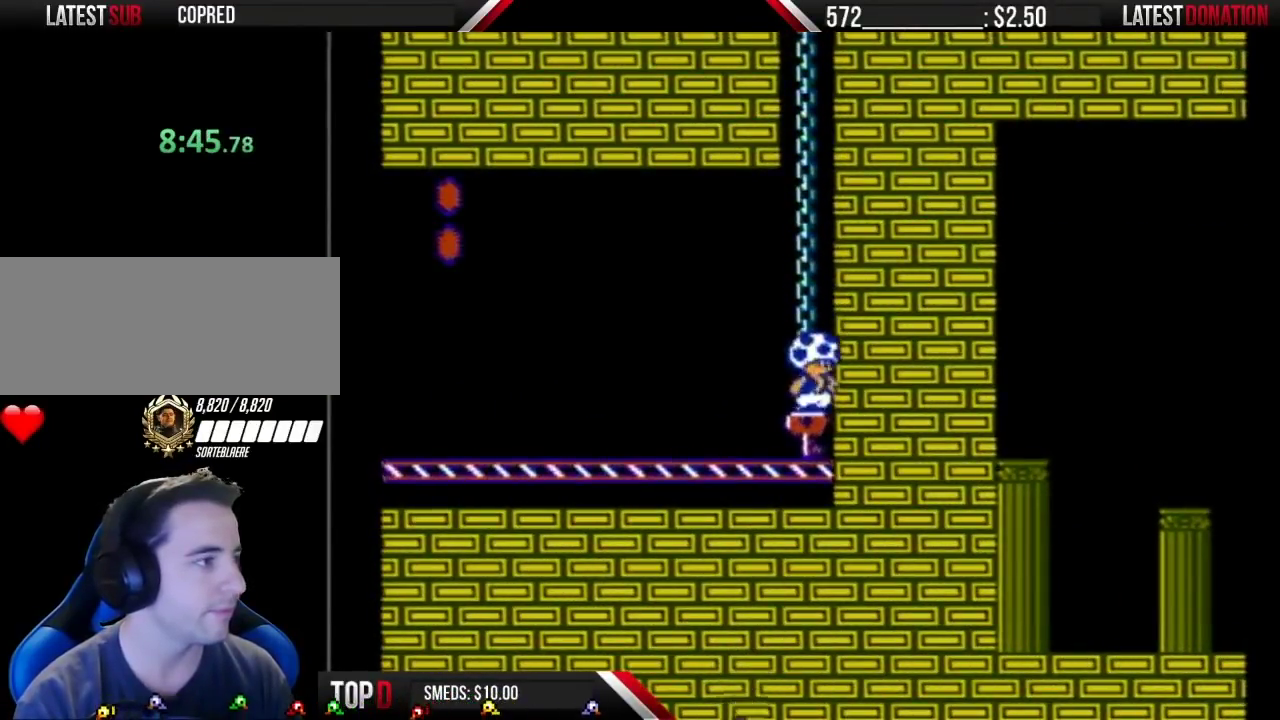
{"buttons": ["B", "DPAD_LEFT"], "events": [[50, "DPAD_LEFT", "down"], [100, "B", "down"]]}
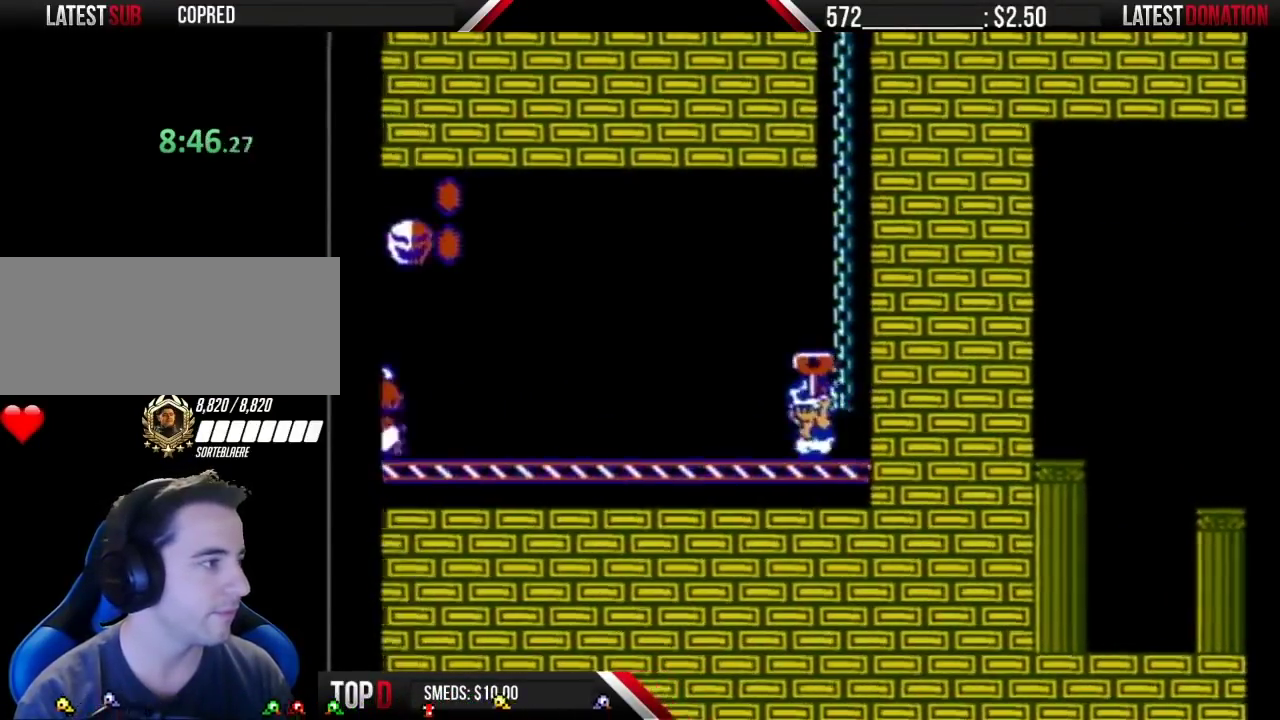
{"buttons": ["B", "DPAD_LEFT"], "events": [[67, "A", "down"], [117, "A", "up"]]}
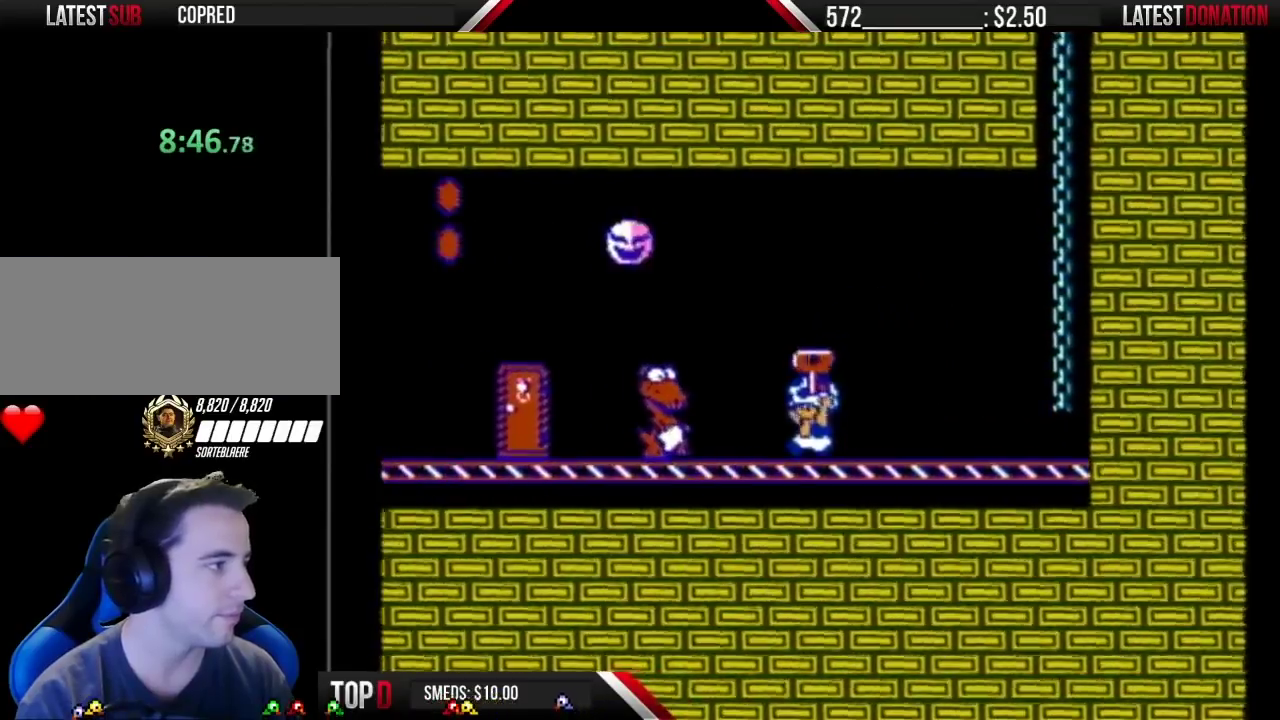
{"buttons": ["B", "DPAD_LEFT"], "events": [[100, "A", "down"], [250, "A", "up"]]}
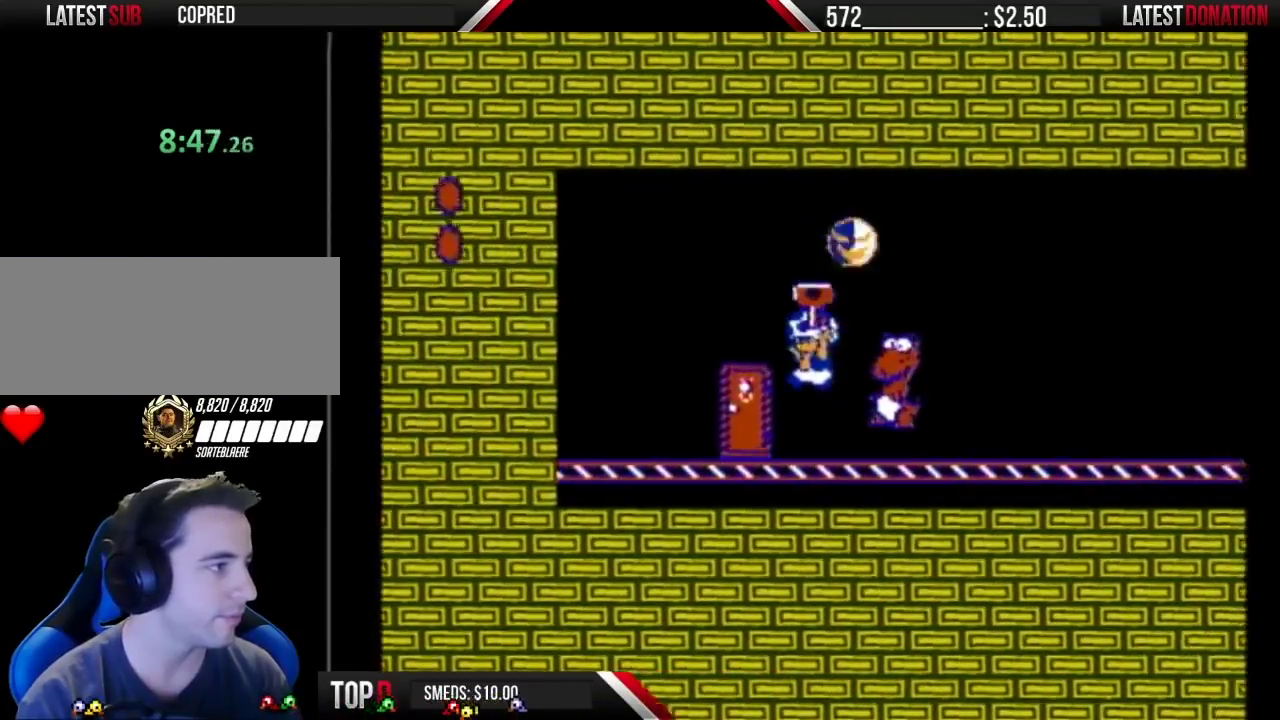
{"buttons": ["B"], "events": [[183, "DPAD_LEFT", "up"], [217, "DPAD_UP", "down"], [433, "DPAD_UP", "up"]]}
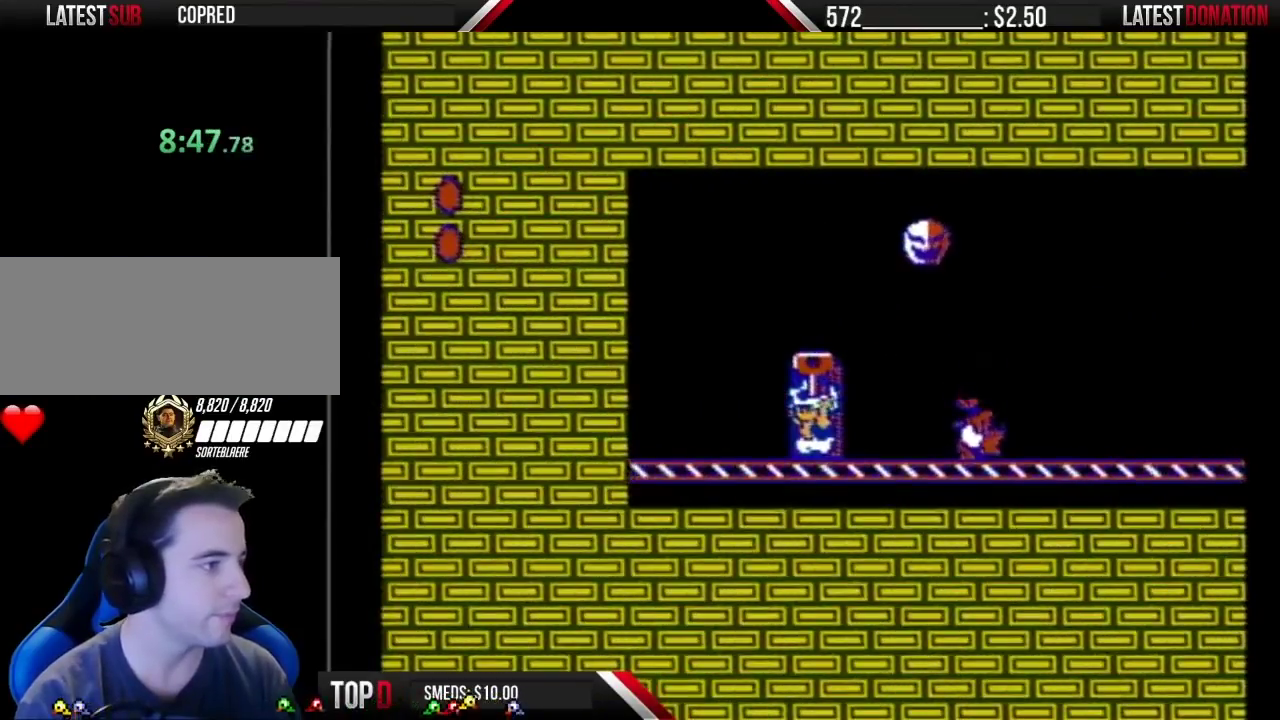
{"buttons": ["B"], "events": []}
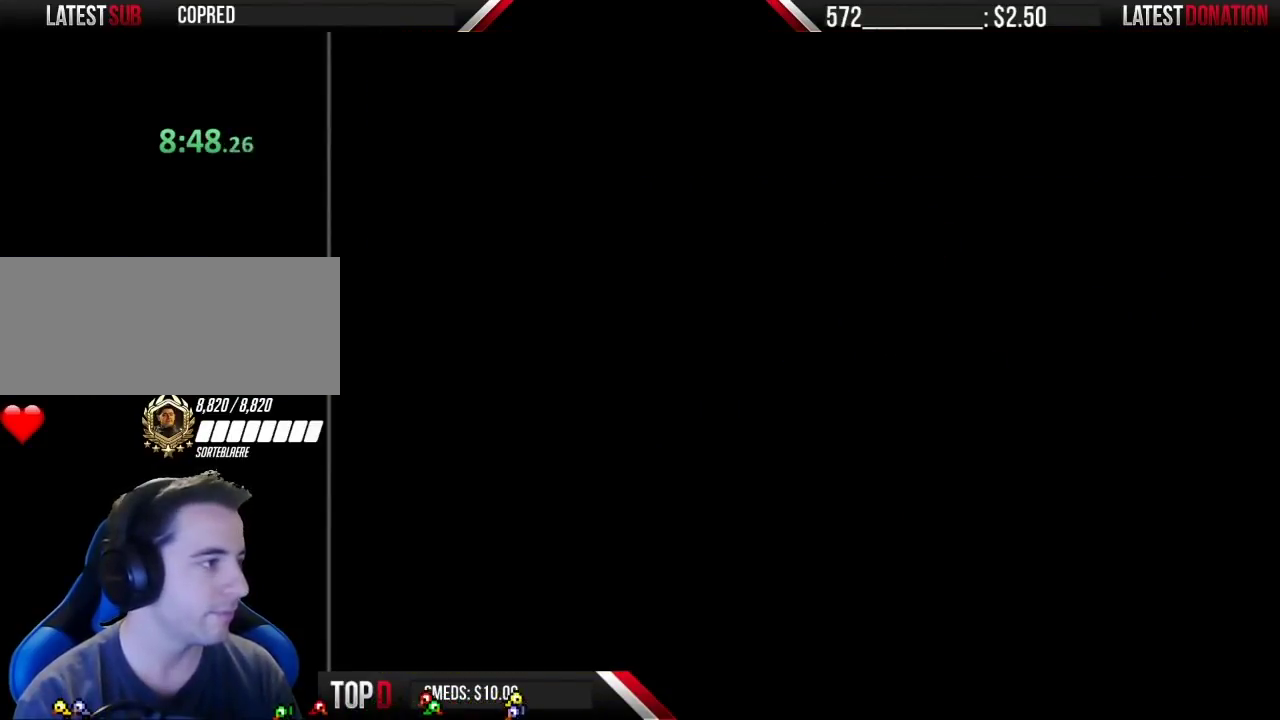
{"buttons": ["B"], "events": []}
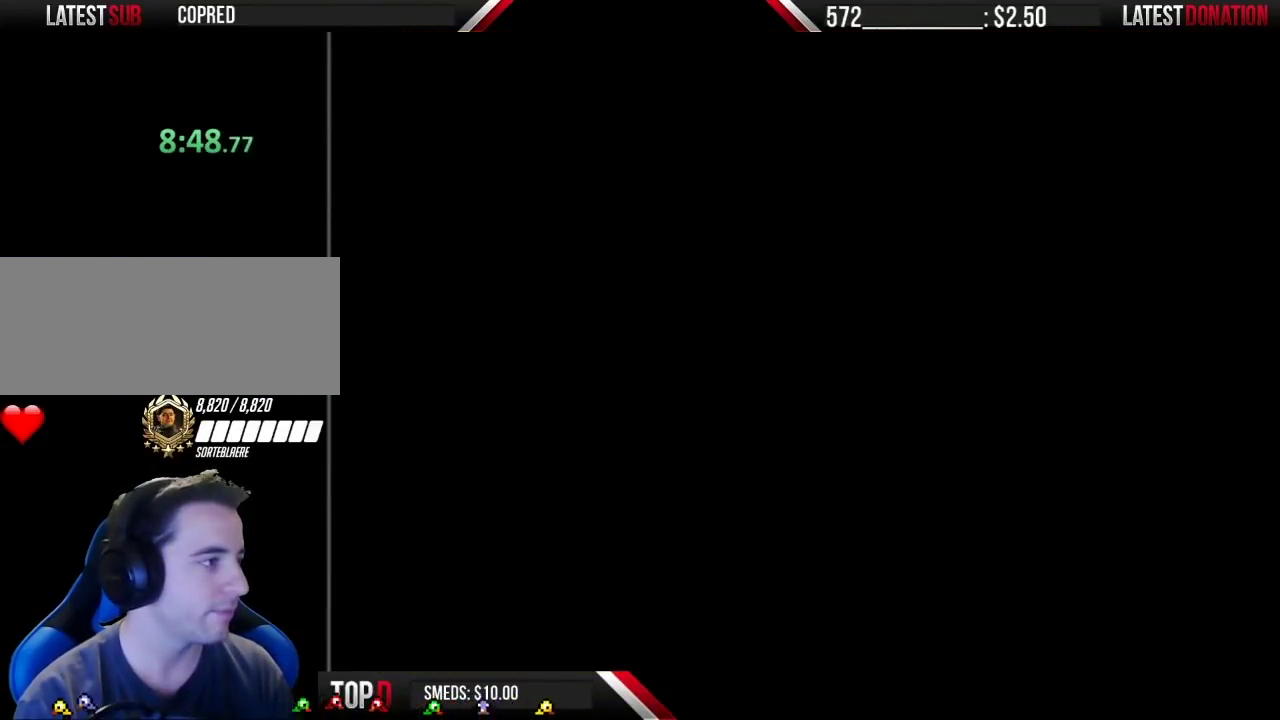
{"buttons": ["A", "B", "DPAD_LEFT"], "events": [[467, "A", "down"], [467, "DPAD_LEFT", "down"]]}
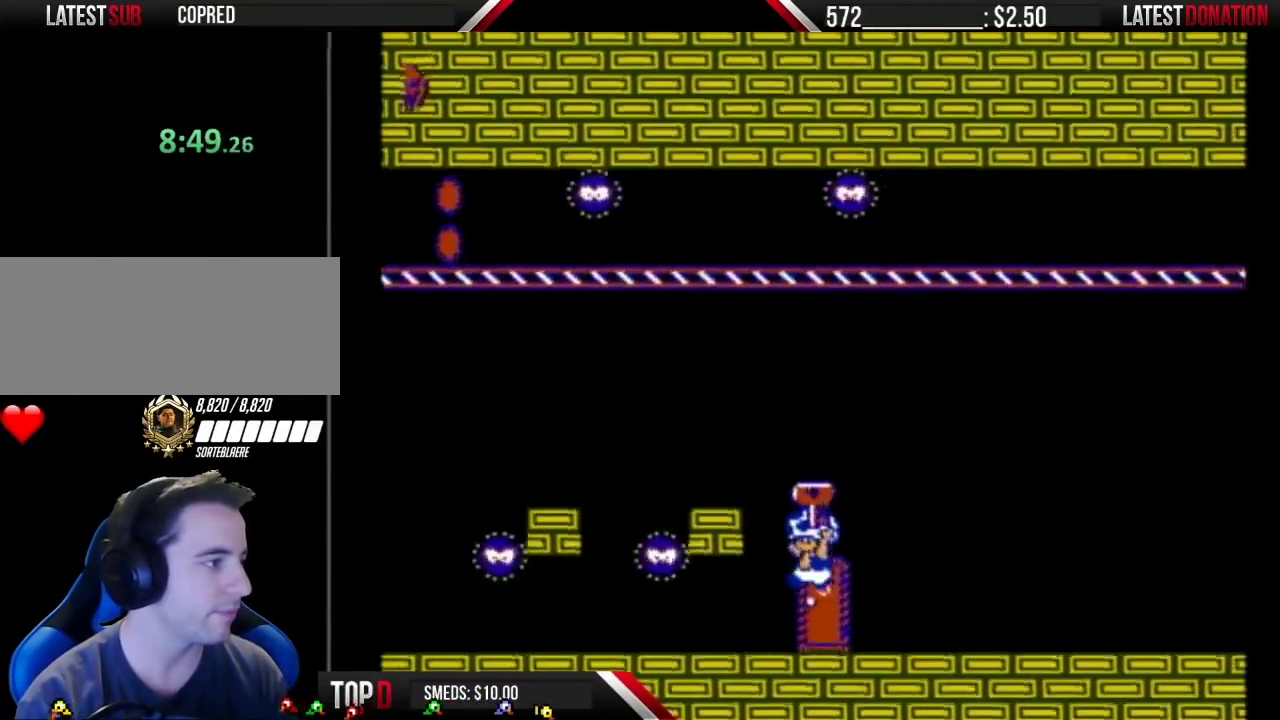
{"buttons": ["A", "B", "DPAD_LEFT"], "events": [[217, "A", "up"], [367, "A", "down"]]}
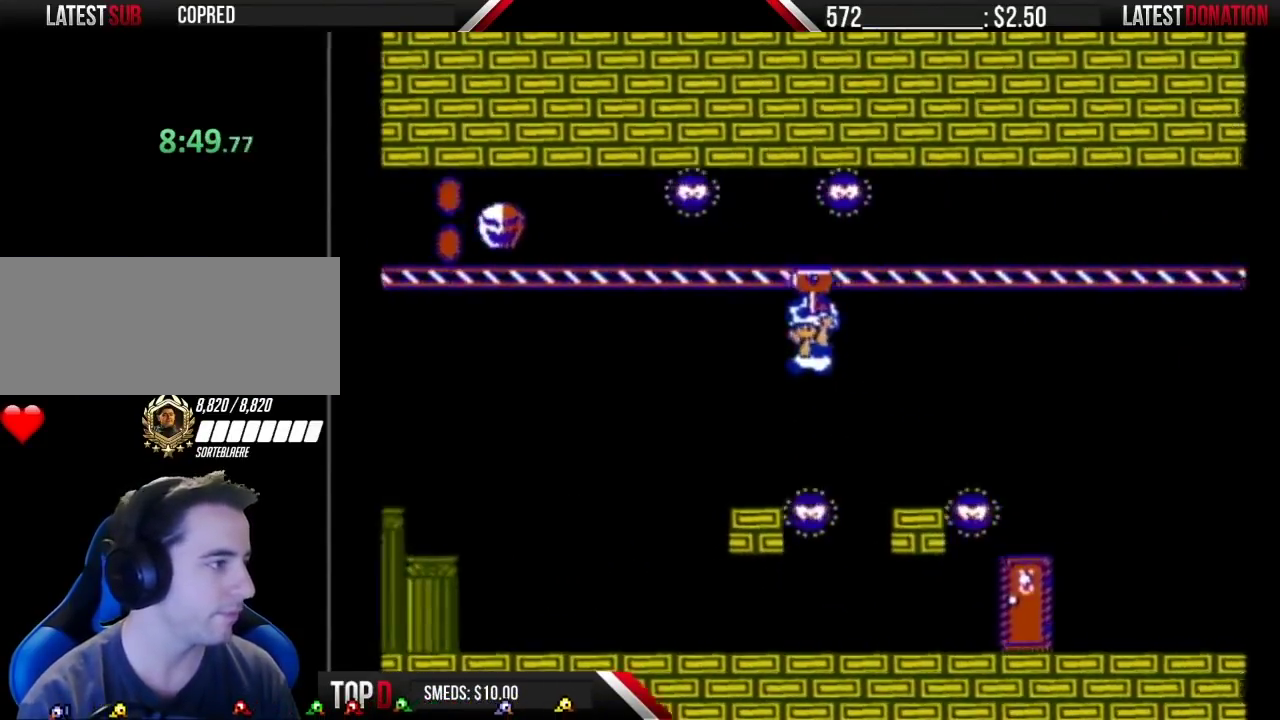
{"buttons": ["B", "DPAD_LEFT"], "events": [[133, "A", "up"]]}
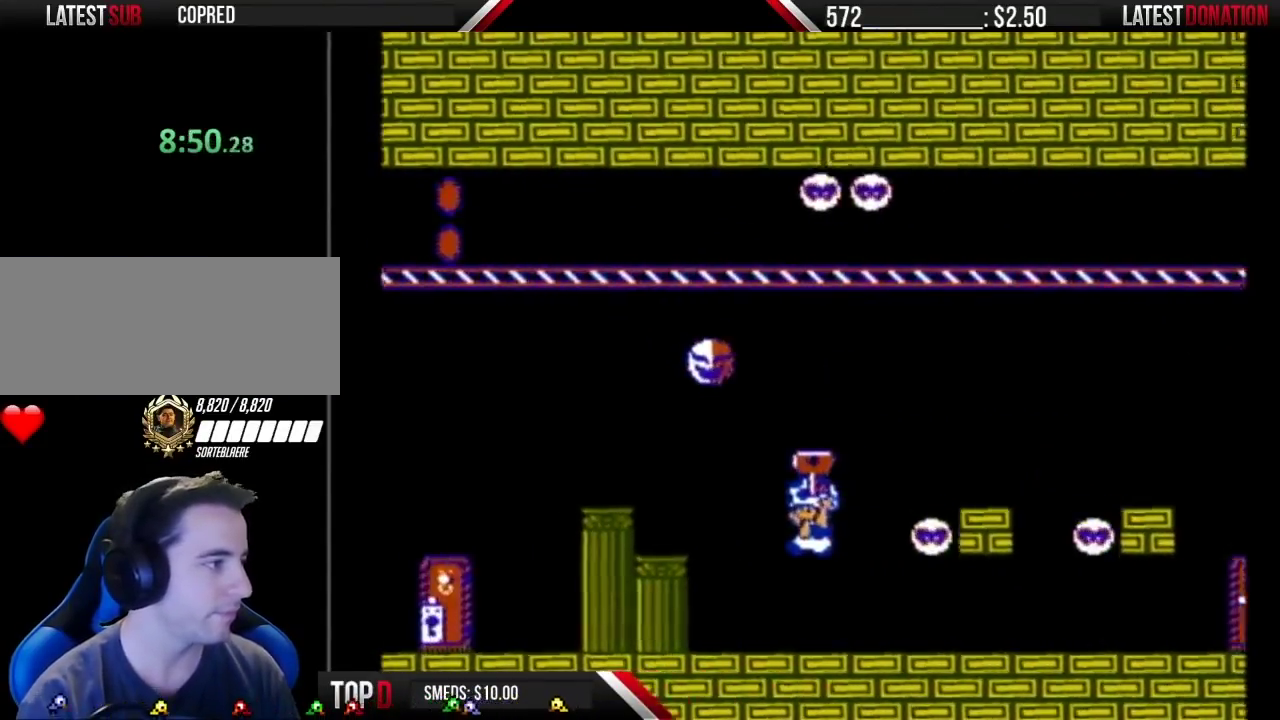
{"buttons": ["B", "DPAD_LEFT"], "events": [[150, "DPAD_LEFT", "up"], [183, "A", "down"], [250, "DPAD_LEFT", "down"], [500, "A", "up"]]}